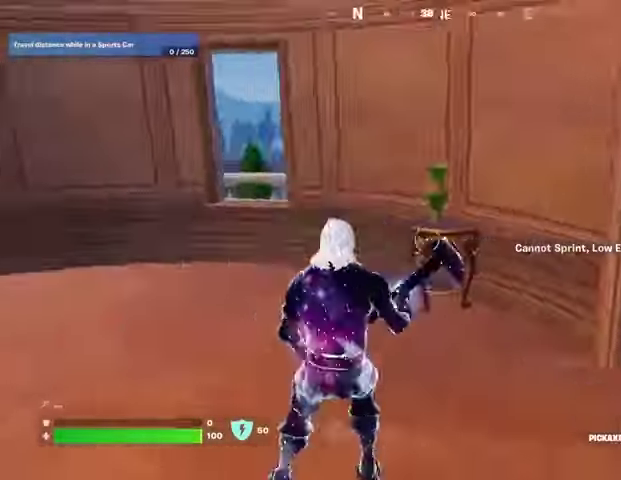
Gameplay with a controller (PlayStation layout); each line is a JSON object with the inputs held at the frame after it. "events" lists button and stick changes between this image and that frame as [ms after this image, input, new state], when the widget could be followed in between. Not read: L1 R1.
{"buttons": [], "left_stick": "up-right", "right_stick": "center", "events": [[67, "left_stick", "up-right"], [100, "L3", "down"], [167, "right_stick", "center"], [200, "L3", "up"]]}
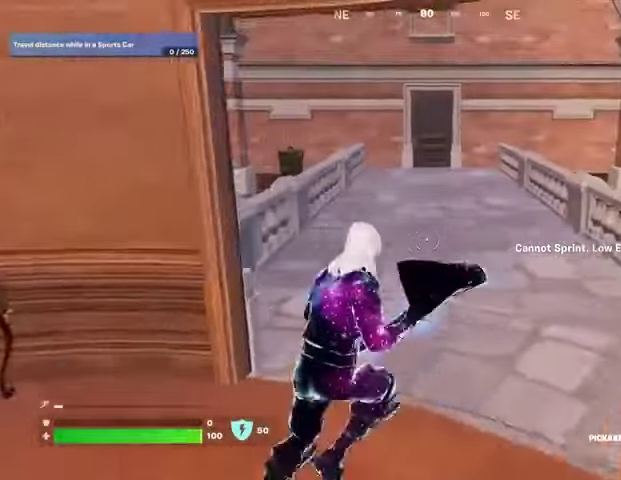
{"buttons": [], "left_stick": "up-right", "right_stick": "center", "events": [[33, "left_stick", "up"], [200, "L3", "down"], [300, "left_stick", "up-right"], [333, "L3", "up"], [333, "right_stick", "down-left"], [500, "right_stick", "center"]]}
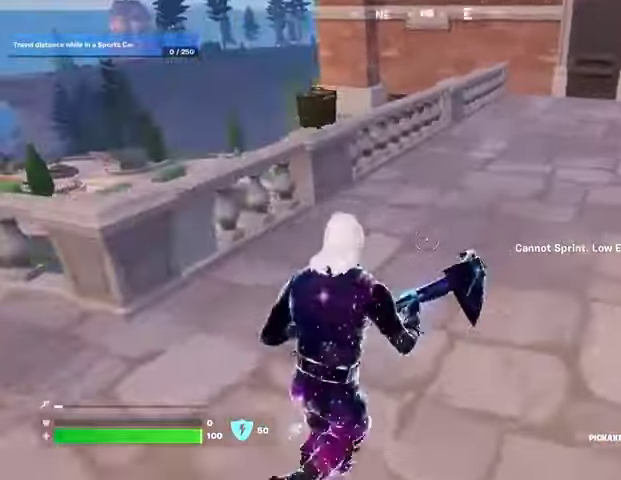
{"buttons": ["CROSS"], "left_stick": "up-left", "right_stick": "center", "events": [[200, "CROSS", "down"], [267, "CROSS", "up"], [367, "CROSS", "down"], [400, "left_stick", "up-left"], [433, "CROSS", "up"], [500, "CROSS", "down"]]}
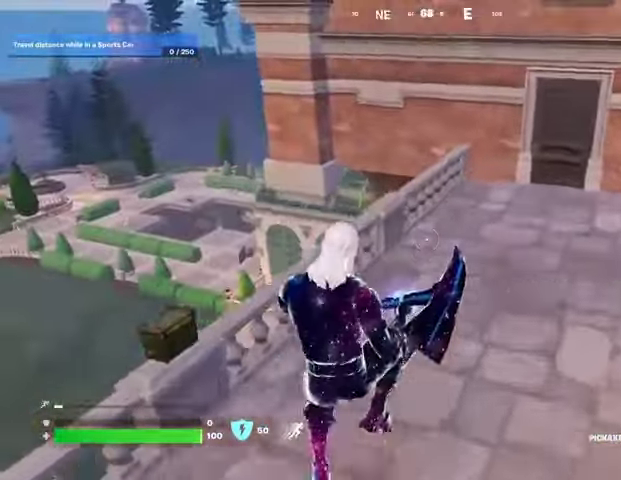
{"buttons": [], "left_stick": "up-left", "right_stick": "down", "events": [[100, "CROSS", "up"], [133, "CROSS", "down"], [233, "CROSS", "up"], [333, "left_stick", "up"], [433, "right_stick", "down"], [500, "left_stick", "up-left"]]}
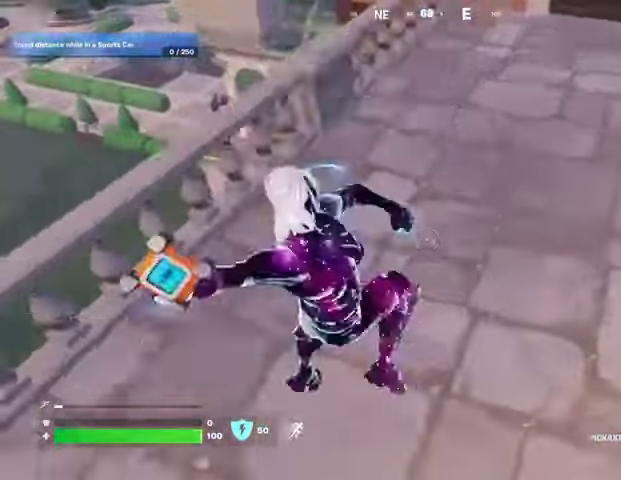
{"buttons": [], "left_stick": "up-left", "right_stick": "center", "events": [[133, "left_stick", "up"], [167, "right_stick", "up"], [333, "left_stick", "up-left"], [333, "right_stick", "center"]]}
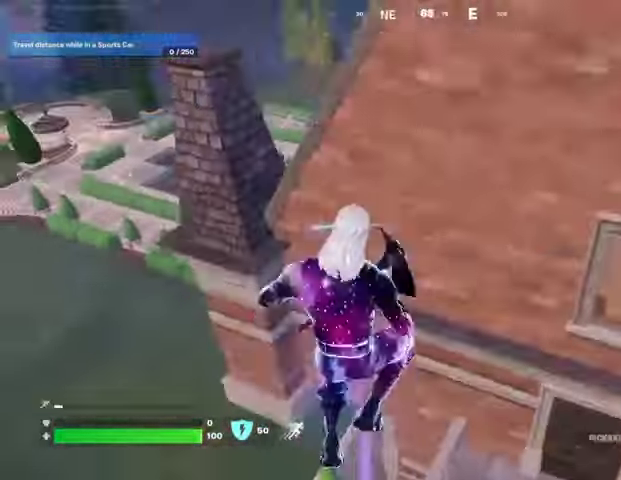
{"buttons": [], "left_stick": "up-left", "right_stick": "center", "events": []}
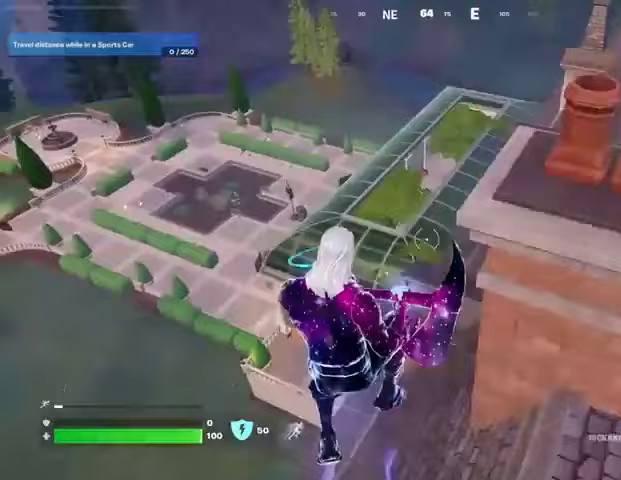
{"buttons": [], "left_stick": "right", "right_stick": "center", "events": [[233, "left_stick", "up-right"], [333, "left_stick", "up"], [467, "left_stick", "right"]]}
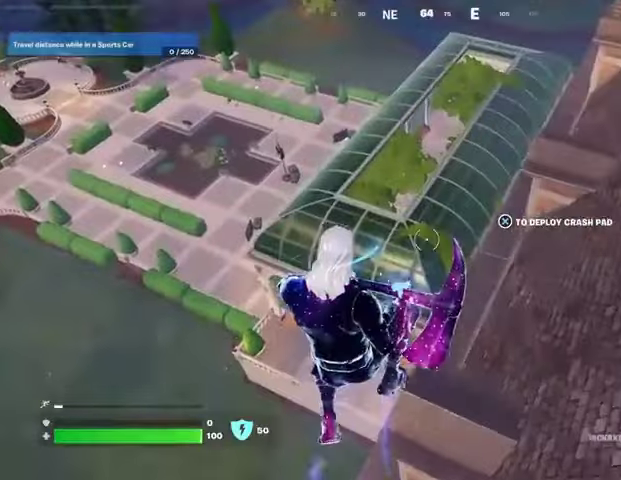
{"buttons": [], "left_stick": "right", "right_stick": "center", "events": [[67, "CROSS", "down"], [167, "CROSS", "up"]]}
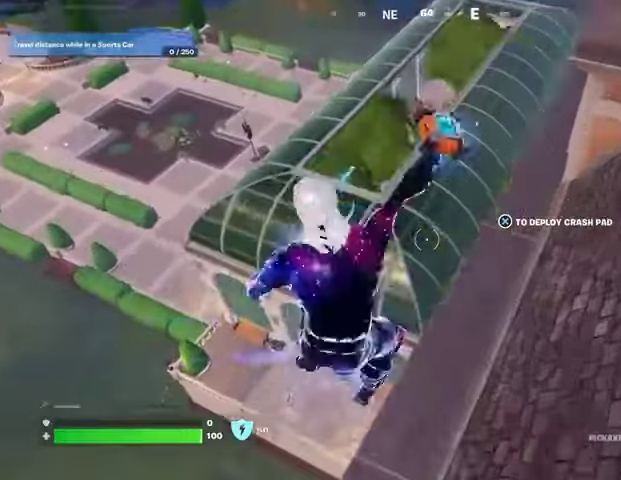
{"buttons": [], "left_stick": "up", "right_stick": "center", "events": [[33, "left_stick", "up-right"], [133, "left_stick", "up"], [133, "right_stick", "down"], [233, "right_stick", "up"], [300, "right_stick", "center"]]}
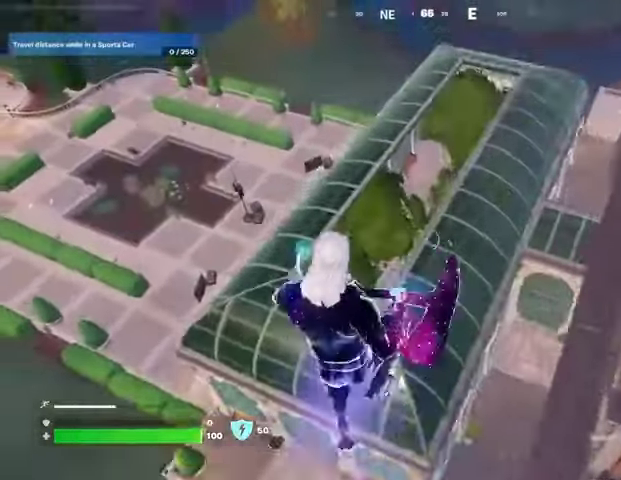
{"buttons": [], "left_stick": "up-right", "right_stick": "center", "events": [[67, "left_stick", "up-right"]]}
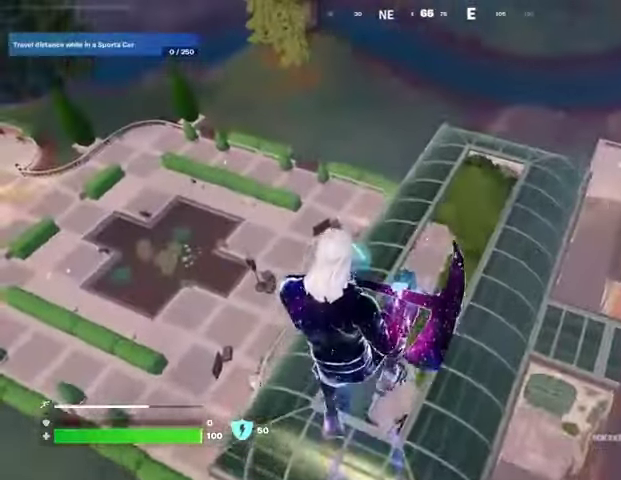
{"buttons": [], "left_stick": "up", "right_stick": "center", "events": [[433, "left_stick", "up"]]}
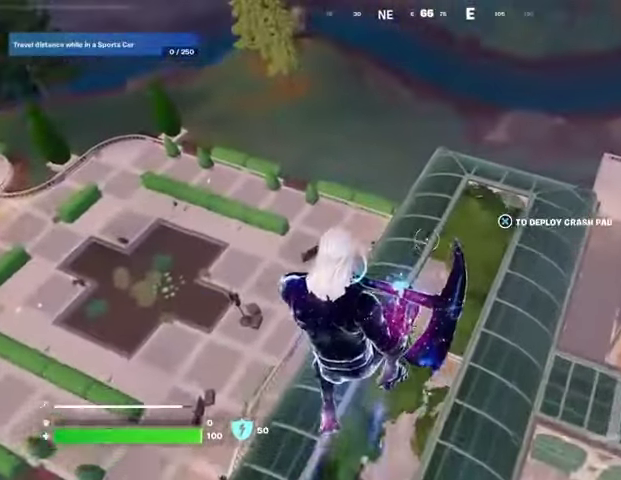
{"buttons": [], "left_stick": "up", "right_stick": "center", "events": []}
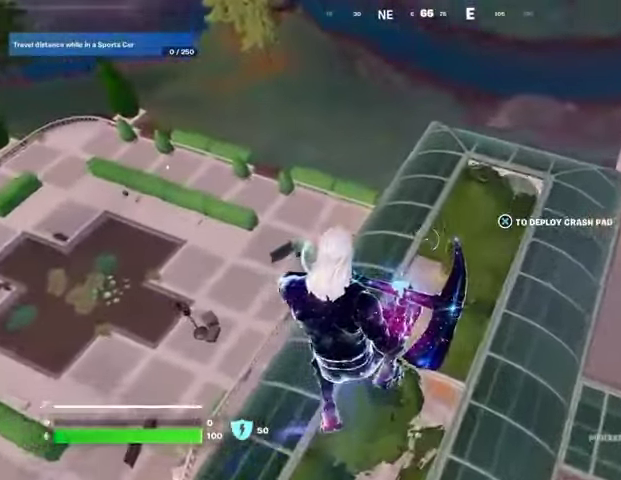
{"buttons": [], "left_stick": "up", "right_stick": "center", "events": []}
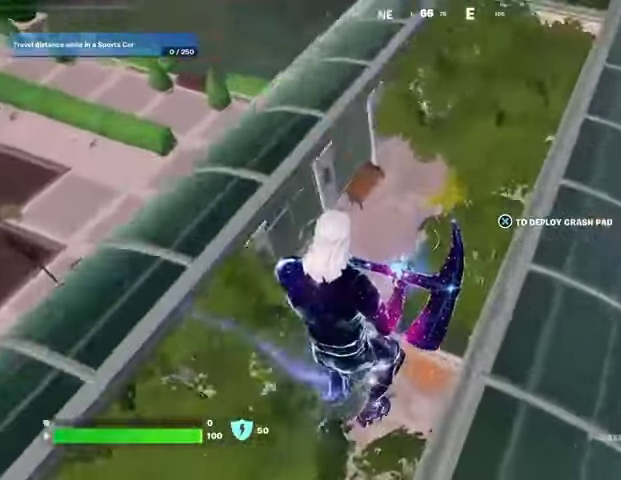
{"buttons": [], "left_stick": "up", "right_stick": "left", "events": [[167, "right_stick", "up-left"], [300, "right_stick", "left"]]}
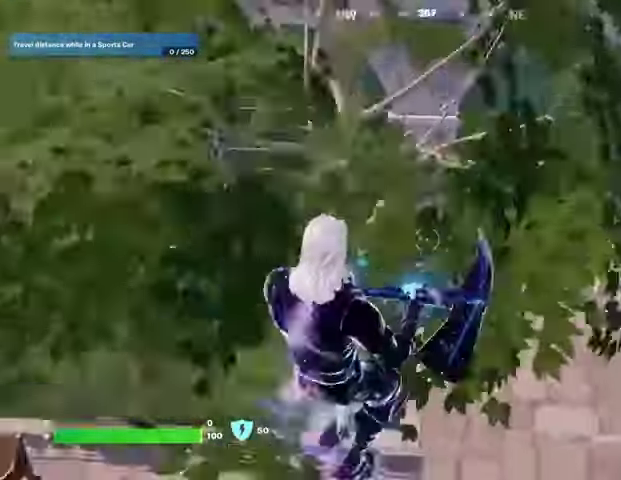
{"buttons": [], "left_stick": "up-right", "right_stick": "up-left", "events": [[33, "right_stick", "center"], [167, "right_stick", "up-left"], [400, "left_stick", "up-right"]]}
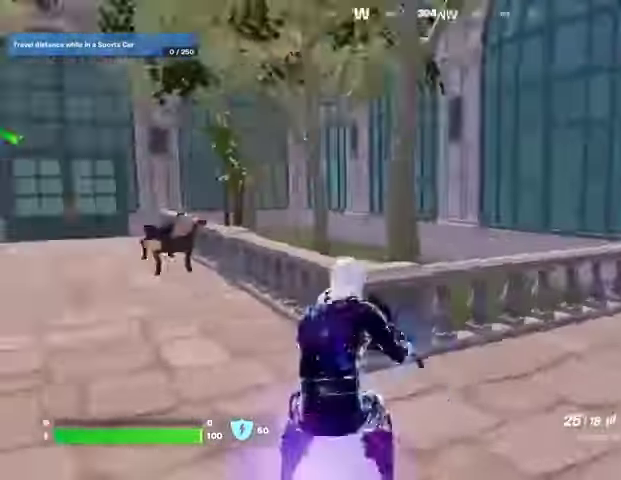
{"buttons": [], "left_stick": "up", "right_stick": "left", "events": [[133, "left_stick", "up"], [167, "right_stick", "center"], [400, "right_stick", "left"]]}
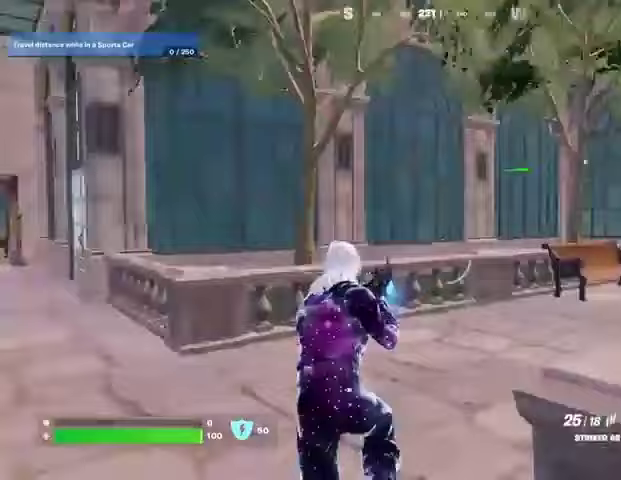
{"buttons": [], "left_stick": "up-right", "right_stick": "left", "events": [[33, "L3", "down"], [167, "L3", "up"], [267, "right_stick", "center"], [333, "left_stick", "up-right"], [433, "right_stick", "left"]]}
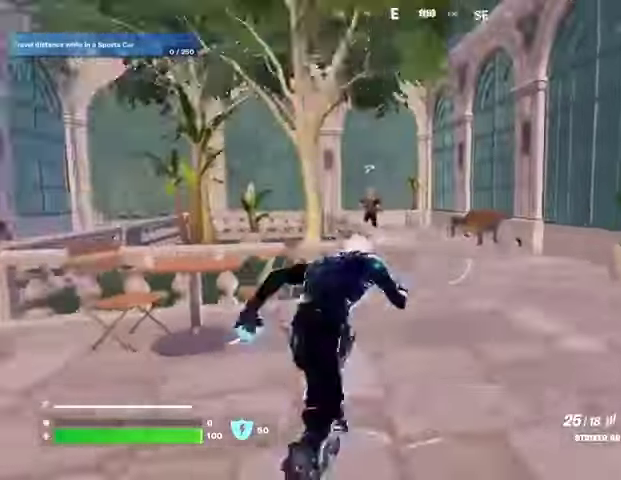
{"buttons": ["L2"], "left_stick": "up-right", "right_stick": "center", "events": [[67, "right_stick", "center"], [300, "L2", "down"], [300, "right_stick", "up-left"], [400, "right_stick", "center"]]}
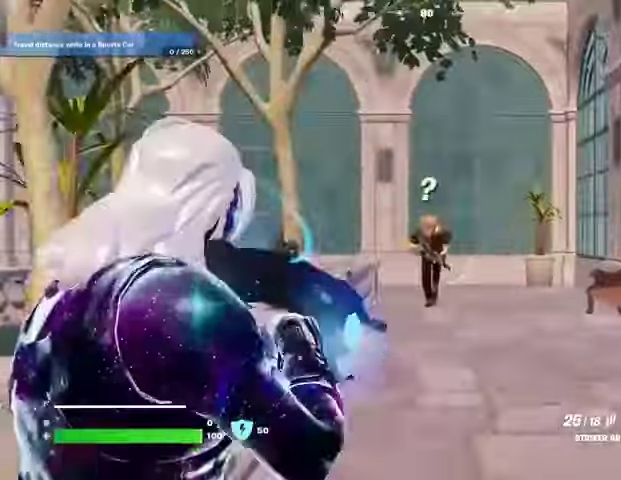
{"buttons": ["L2", "R2"], "left_stick": "center", "right_stick": "up-left", "events": [[33, "right_stick", "up"], [100, "R2", "down"], [167, "R3", "down"], [167, "left_stick", "center"], [167, "right_stick", "center"], [233, "R3", "up"], [400, "right_stick", "up"], [500, "right_stick", "up-left"]]}
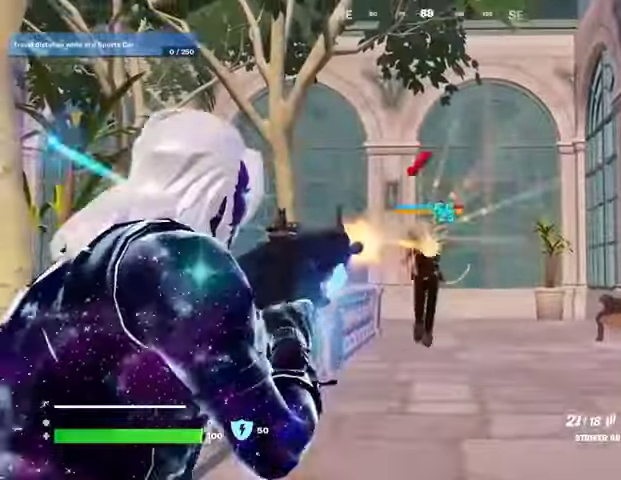
{"buttons": ["L2", "R2"], "left_stick": "center", "right_stick": "center", "events": [[100, "right_stick", "center"]]}
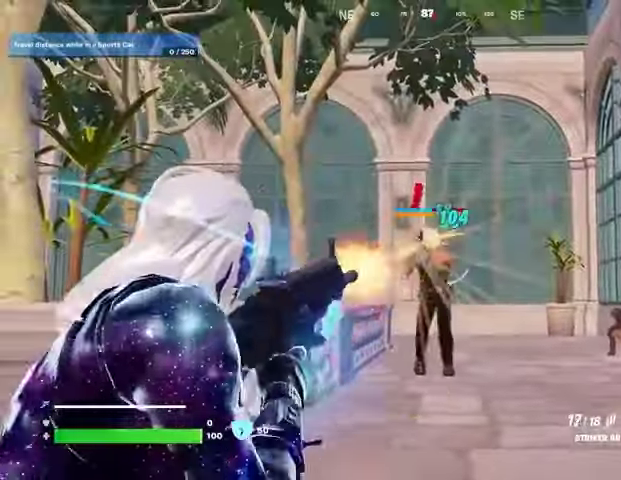
{"buttons": ["R2"], "left_stick": "up", "right_stick": "center", "events": [[100, "left_stick", "up"], [267, "R3", "down"], [300, "L2", "up"], [300, "right_stick", "down"], [333, "R3", "up"], [467, "right_stick", "center"]]}
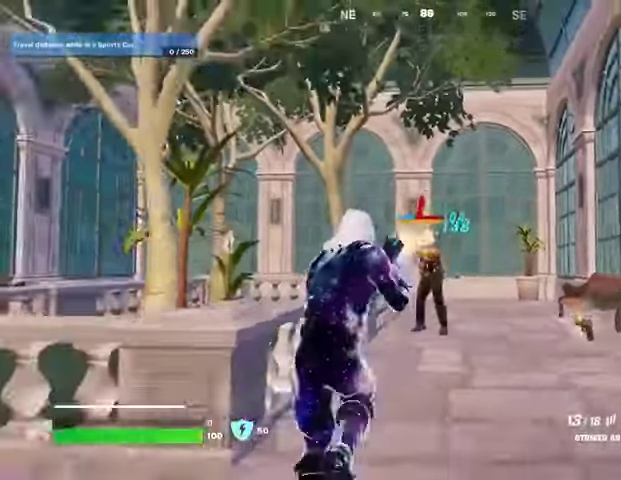
{"buttons": ["R2"], "left_stick": "up", "right_stick": "center", "events": []}
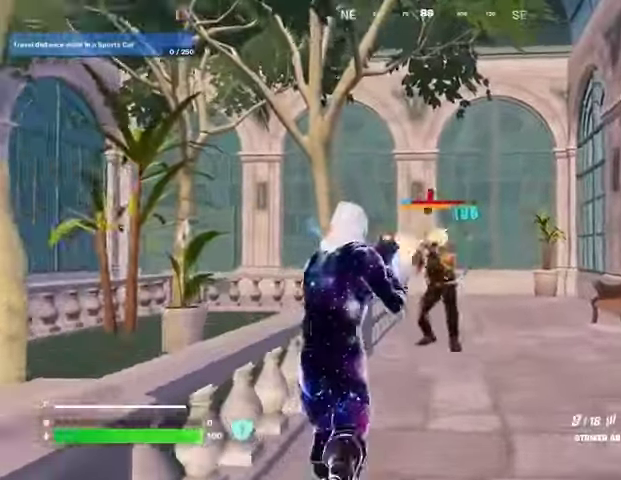
{"buttons": ["R2"], "left_stick": "down-right", "right_stick": "left", "events": [[133, "left_stick", "up-right"], [300, "left_stick", "down-right"], [467, "right_stick", "left"]]}
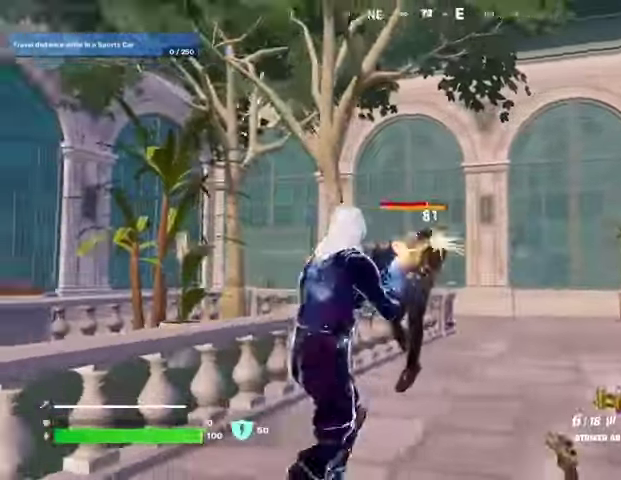
{"buttons": [], "left_stick": "up", "right_stick": "center", "events": [[33, "right_stick", "center"], [267, "left_stick", "down-left"], [300, "R2", "up"], [300, "SQUARE", "down"], [367, "SQUARE", "up"], [400, "left_stick", "up"], [467, "SQUARE", "down"], [500, "SQUARE", "up"]]}
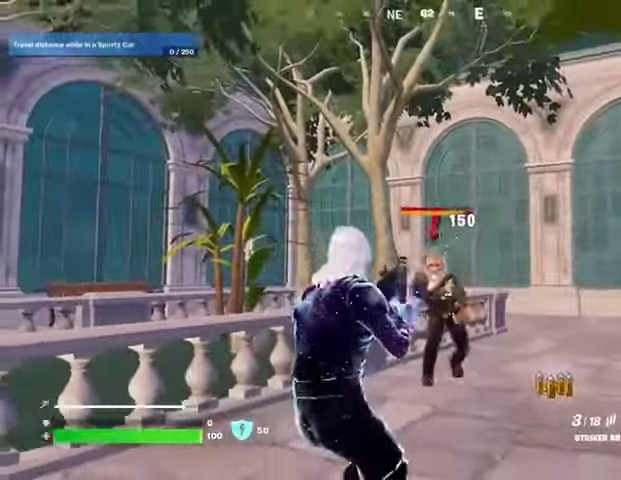
{"buttons": [], "left_stick": "up", "right_stick": "center", "events": [[100, "SQUARE", "down"], [167, "SQUARE", "up"], [233, "SQUARE", "down"], [333, "SQUARE", "up"]]}
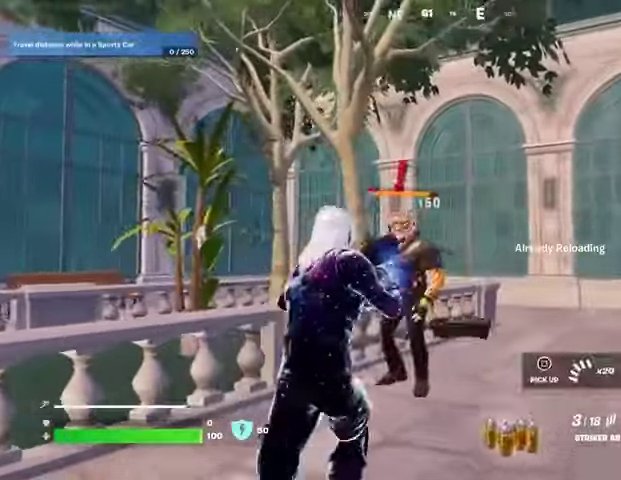
{"buttons": [], "left_stick": "left", "right_stick": "center", "events": [[167, "right_stick", "left"], [267, "left_stick", "left"], [333, "right_stick", "center"]]}
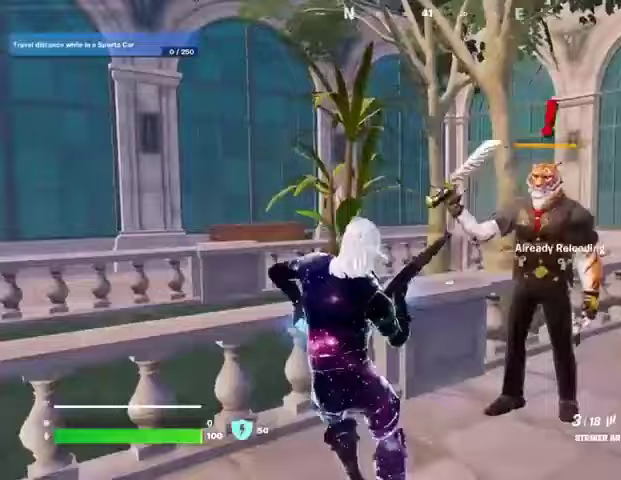
{"buttons": [], "left_stick": "down", "right_stick": "center", "events": [[167, "right_stick", "right"], [267, "left_stick", "down-left"], [367, "left_stick", "down"], [367, "right_stick", "center"]]}
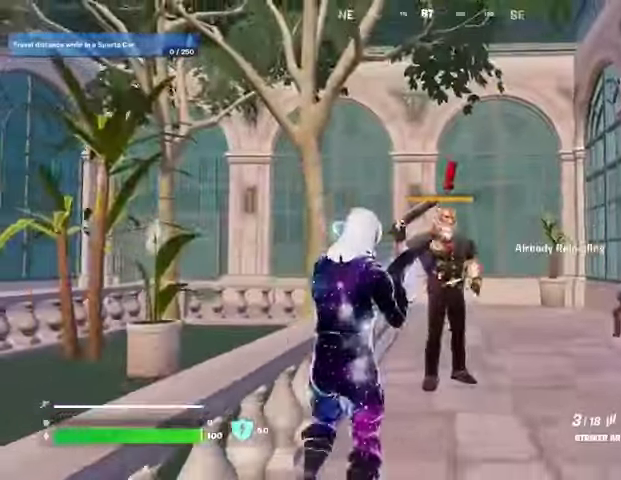
{"buttons": [], "left_stick": "down", "right_stick": "center", "events": []}